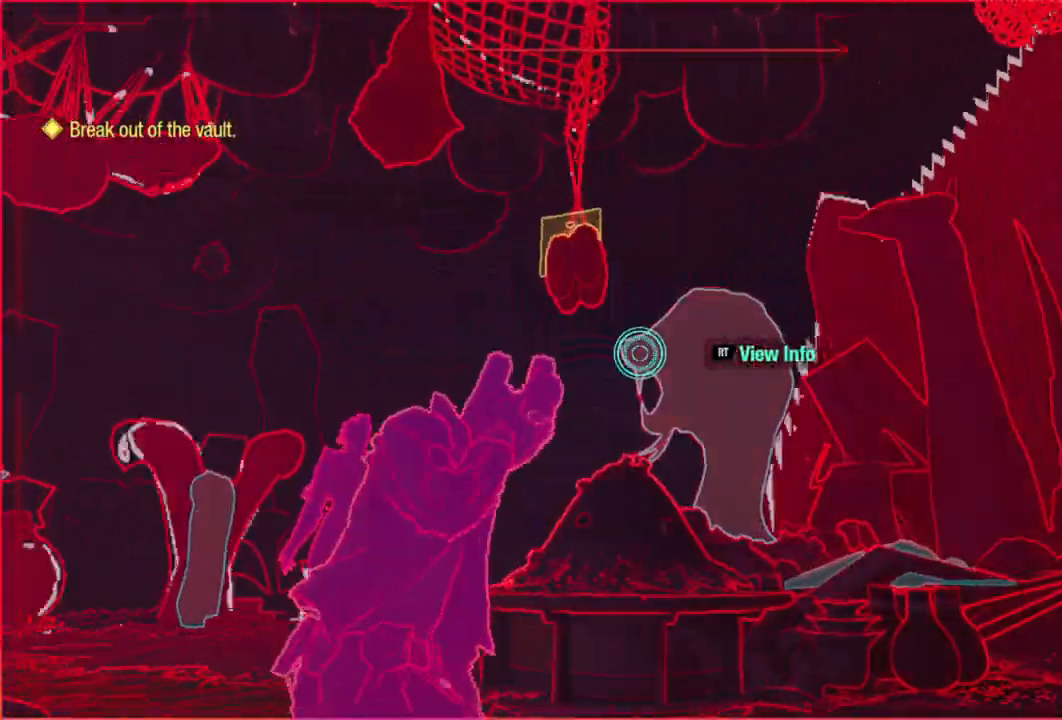
Gameplay with a controller (Xbox layout); each line is a JSON object with the inputs held at the frame after it. "events" lists button and stick changes between this image and that frame as [ms after this image, input, new state], when the widget could be followed in between.
{"buttons": ["L2"], "left_stick": "left", "right_stick": "center", "events": [[100, "right_stick", "up"], [183, "left_stick", "up-left"], [283, "L2", "down"], [383, "right_stick", "center"], [433, "left_stick", "left"]]}
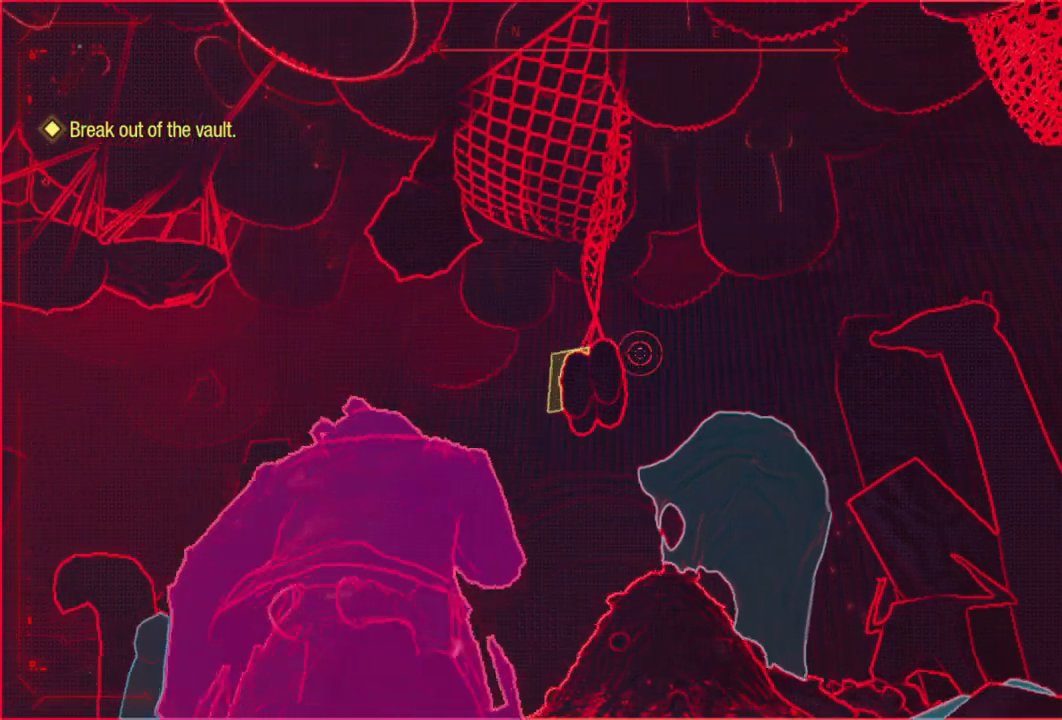
{"buttons": ["L2", "R1"], "left_stick": "up-left", "right_stick": "center", "events": [[233, "left_stick", "up-left"], [450, "R1", "down"]]}
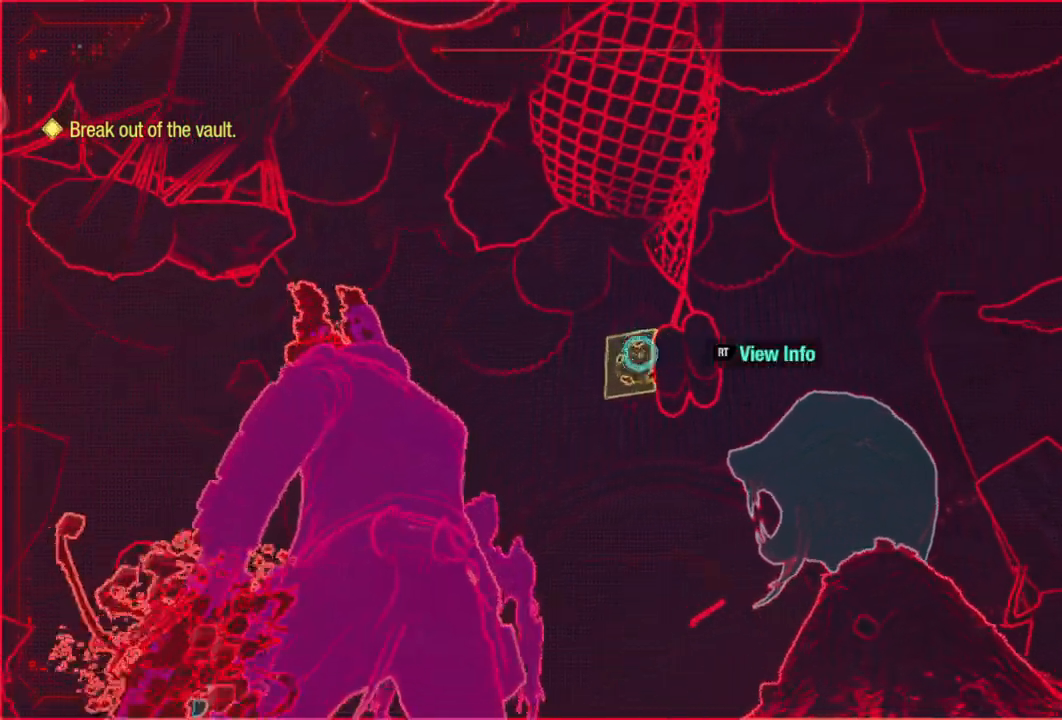
{"buttons": ["L2", "R1"], "left_stick": "center", "right_stick": "up", "events": [[17, "left_stick", "up"], [300, "left_stick", "center"], [467, "right_stick", "up"]]}
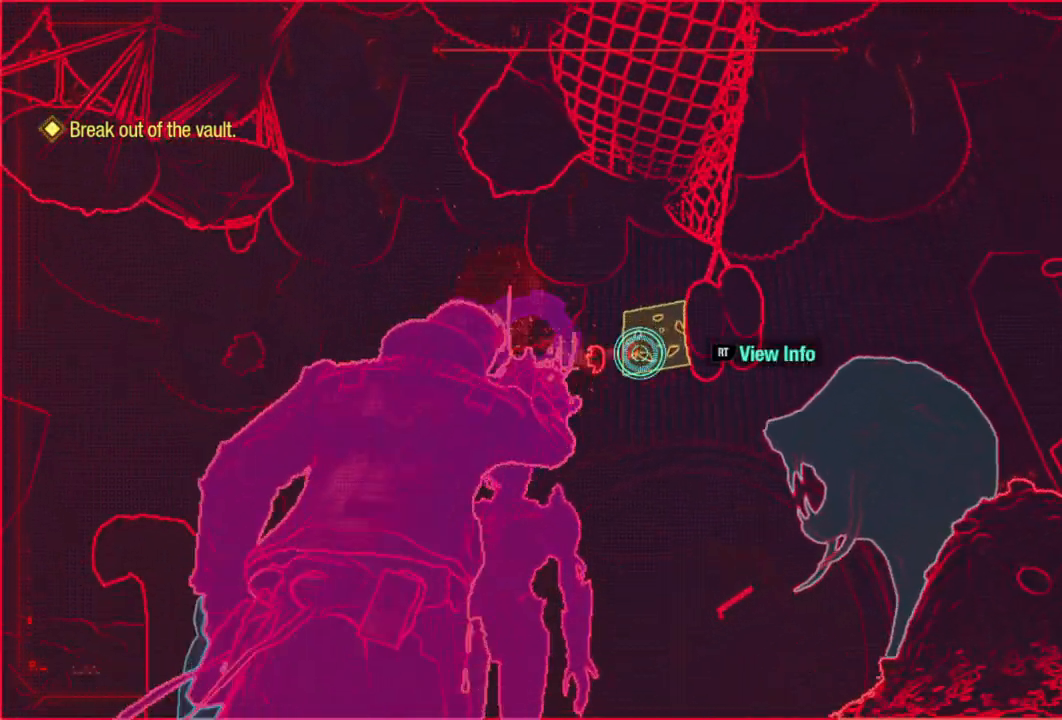
{"buttons": [], "left_stick": "center", "right_stick": "left", "events": [[67, "right_stick", "center"], [433, "L2", "up"], [433, "R1", "up"], [450, "right_stick", "left"]]}
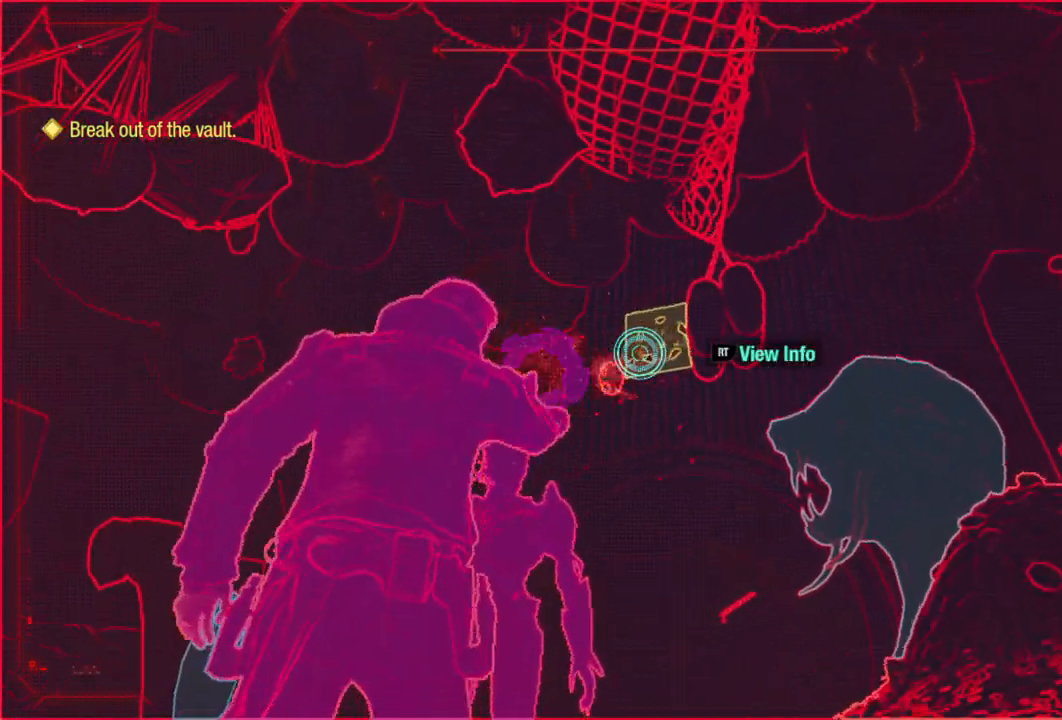
{"buttons": [], "left_stick": "up-left", "right_stick": "down-left", "events": [[50, "left_stick", "down"], [117, "right_stick", "down-left"], [133, "left_stick", "down-left"], [283, "left_stick", "up-left"]]}
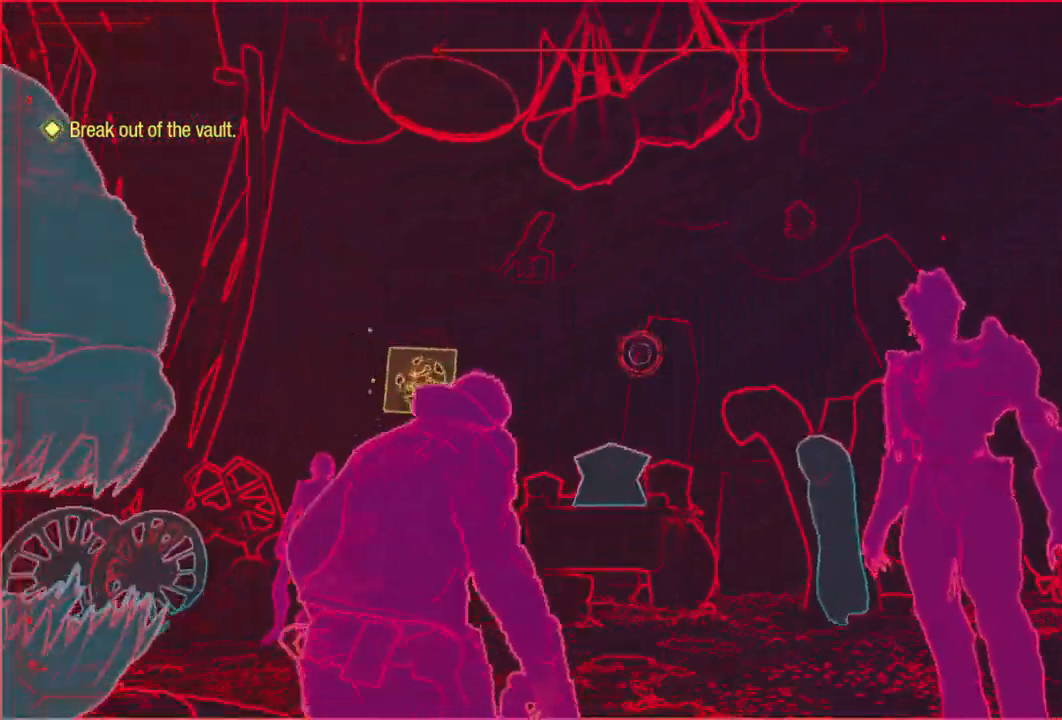
{"buttons": ["L2", "R1"], "left_stick": "up-left", "right_stick": "left", "events": [[83, "left_stick", "up"], [83, "right_stick", "center"], [167, "L2", "down"], [250, "right_stick", "up"], [367, "R1", "down"], [383, "right_stick", "center"], [450, "right_stick", "left"], [467, "left_stick", "up-left"]]}
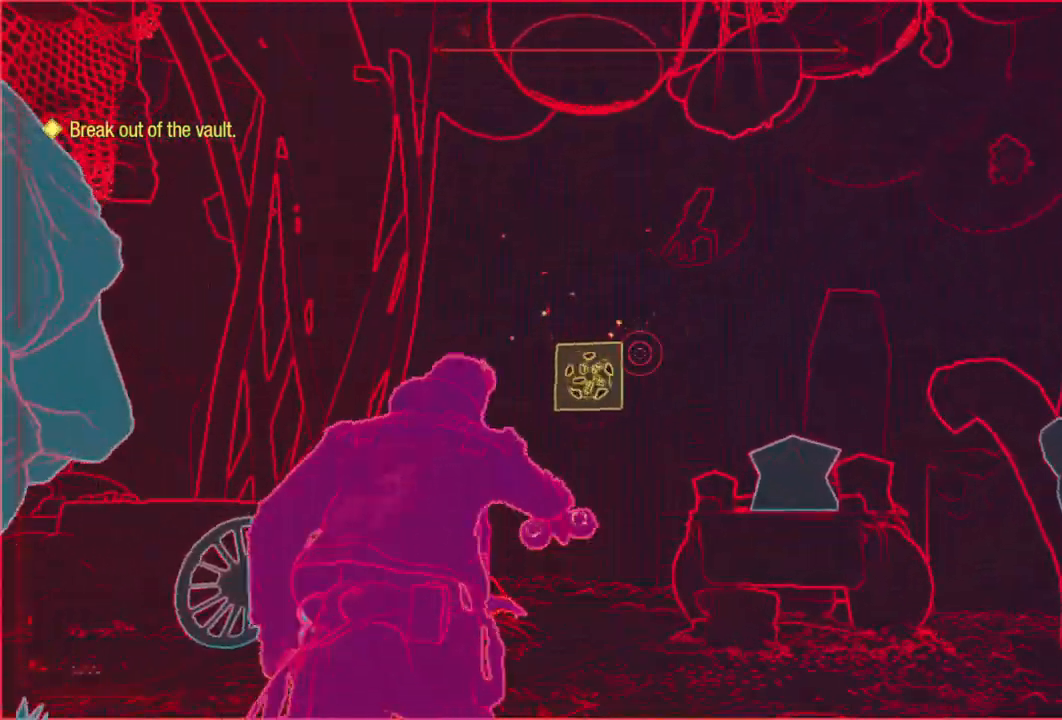
{"buttons": ["L2", "R1"], "left_stick": "center", "right_stick": "center", "events": [[83, "left_stick", "center"], [83, "right_stick", "center"], [283, "left_stick", "right"], [383, "left_stick", "up"], [433, "left_stick", "center"]]}
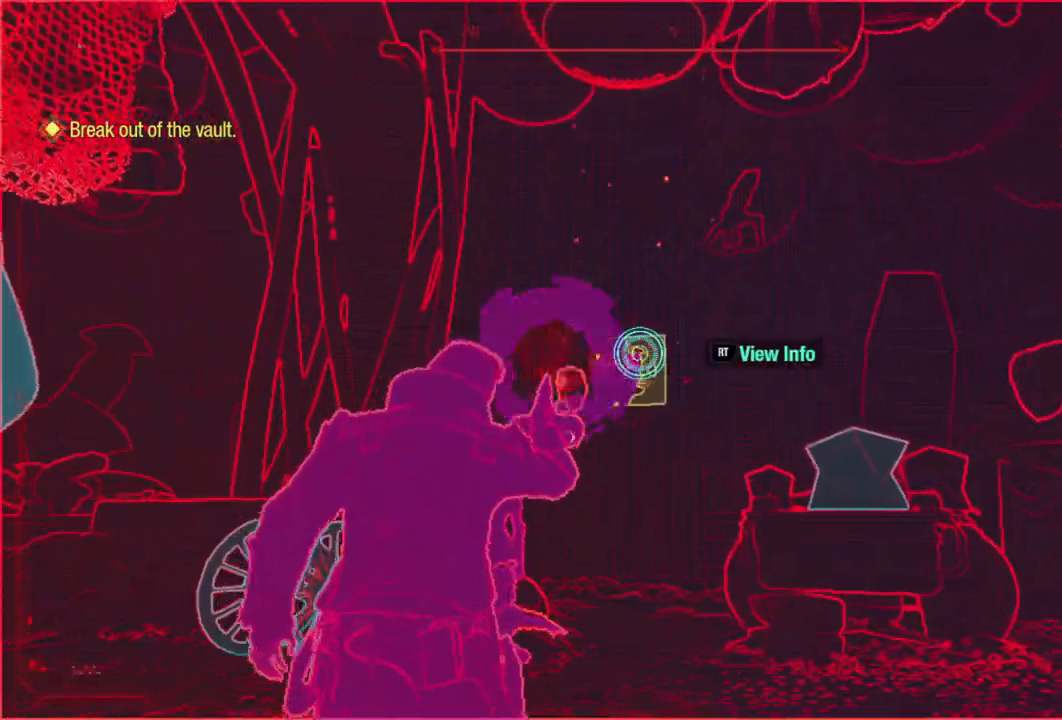
{"buttons": ["L2"], "left_stick": "up-right", "right_stick": "down-left", "events": [[50, "left_stick", "up"], [417, "right_stick", "left"], [433, "left_stick", "up-right"], [467, "R1", "up"], [467, "right_stick", "down-left"]]}
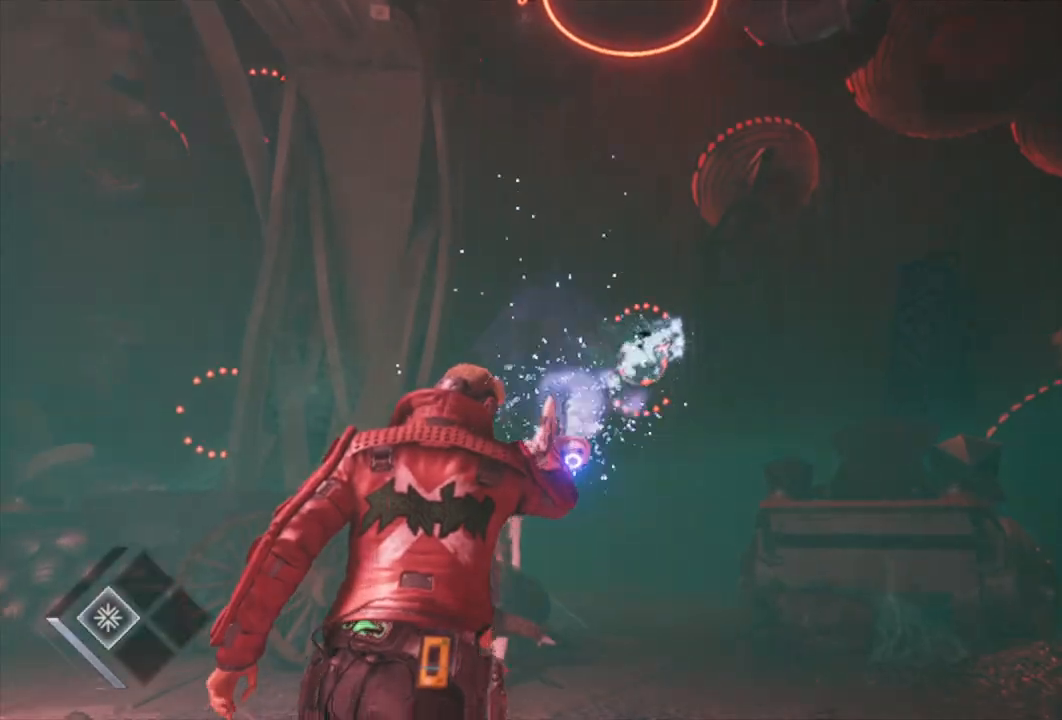
{"buttons": [], "left_stick": "center", "right_stick": "left", "events": [[17, "L2", "up"], [67, "left_stick", "up"], [200, "right_stick", "left"], [233, "left_stick", "center"]]}
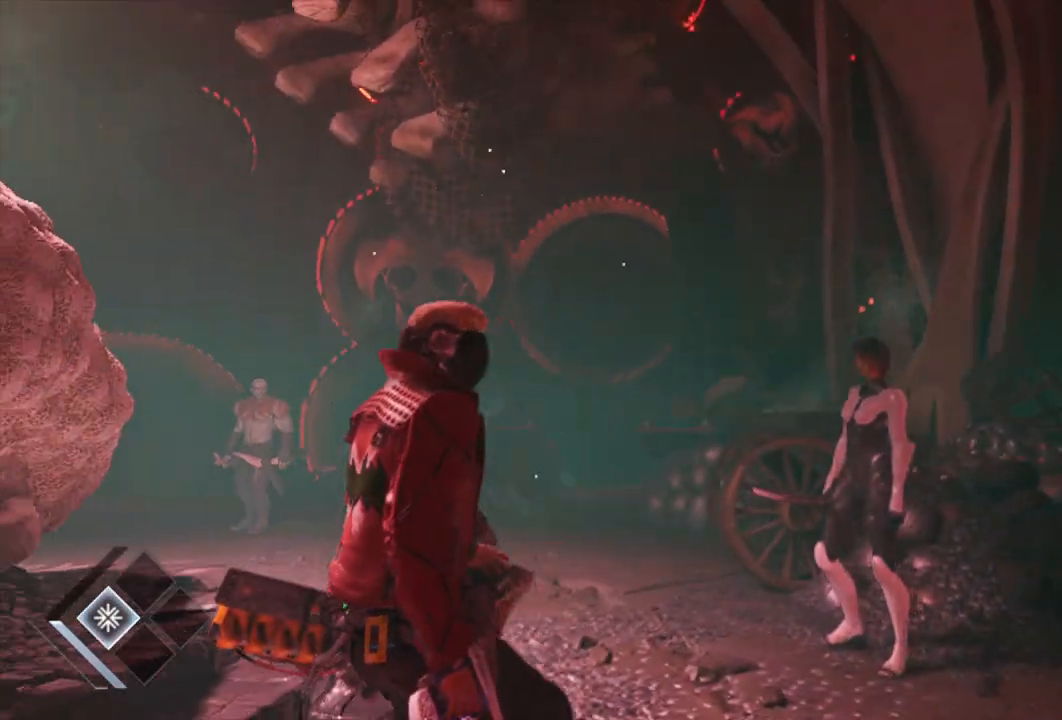
{"buttons": [], "left_stick": "up", "right_stick": "center", "events": [[33, "right_stick", "center"], [83, "left_stick", "up"], [167, "left_stick", "up-right"], [233, "R3", "down"], [317, "left_stick", "up"], [333, "R3", "up"]]}
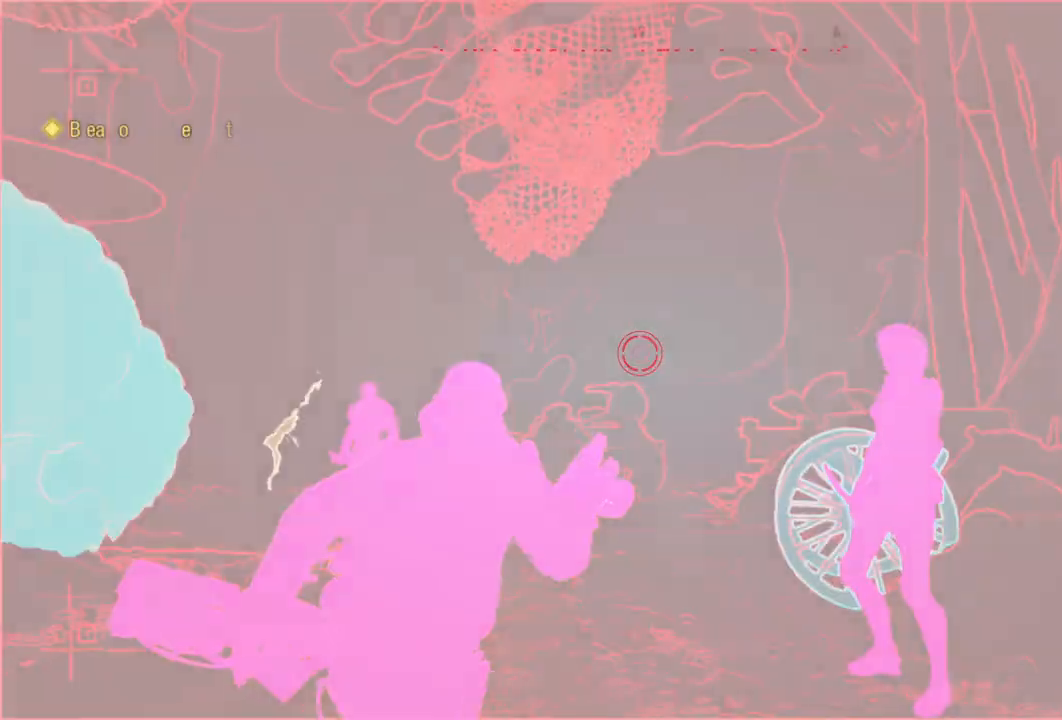
{"buttons": [], "left_stick": "up", "right_stick": "center", "events": [[50, "right_stick", "left"], [150, "right_stick", "down-left"], [400, "right_stick", "center"]]}
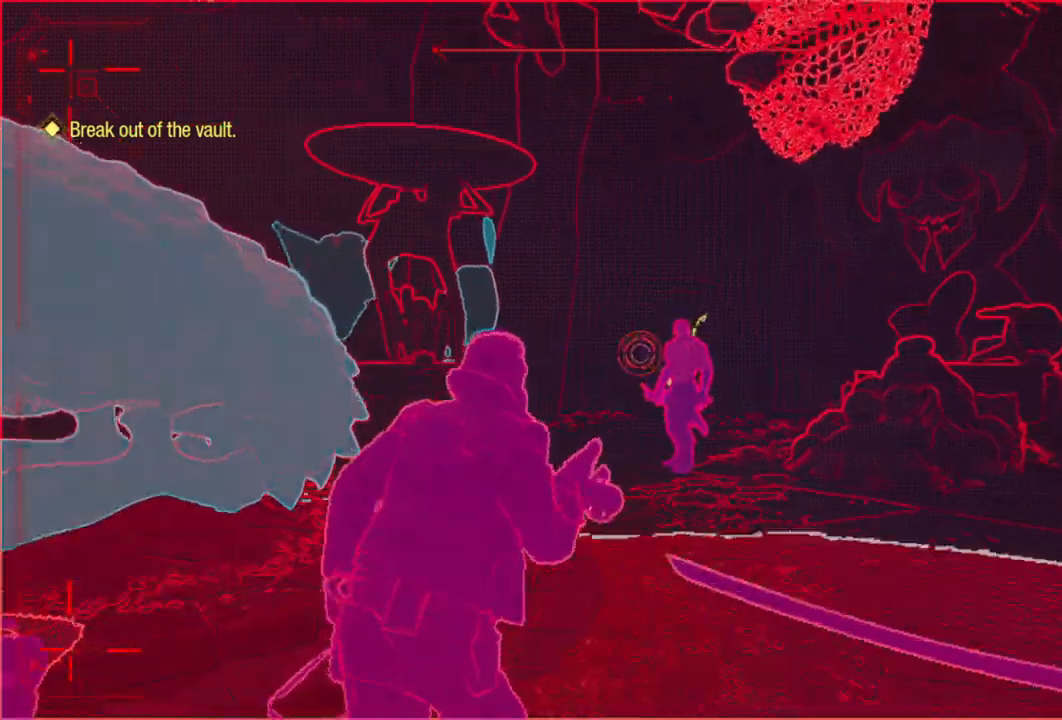
{"buttons": [], "left_stick": "right", "right_stick": "left", "events": [[300, "right_stick", "left"], [383, "left_stick", "up-right"], [500, "left_stick", "right"]]}
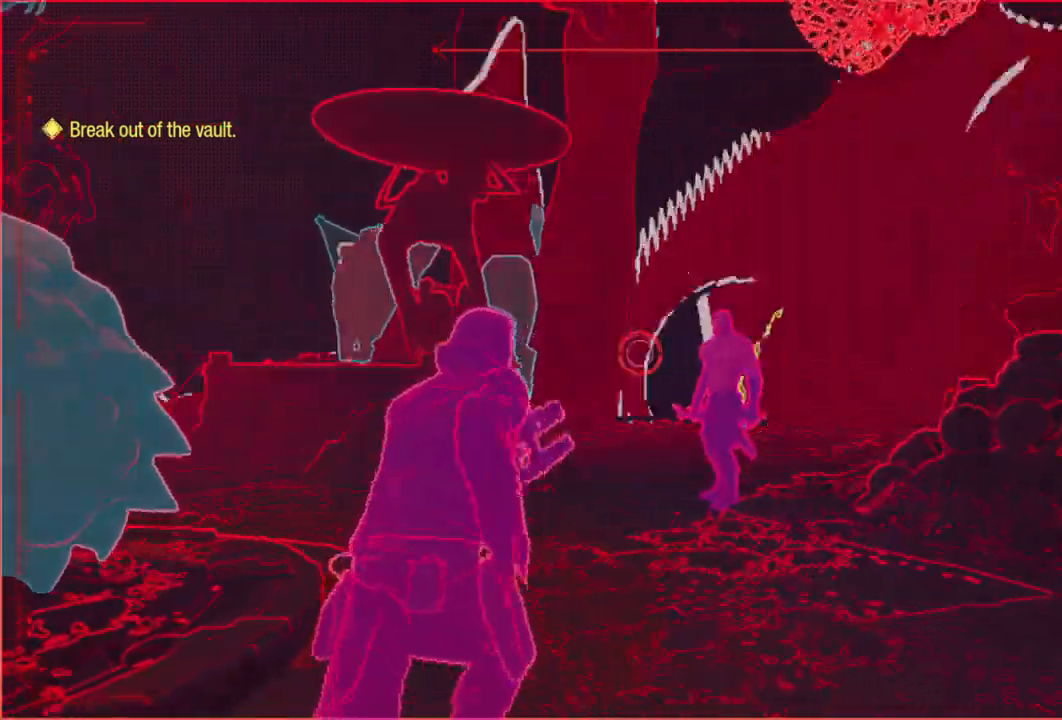
{"buttons": [], "left_stick": "center", "right_stick": "left", "events": [[267, "left_stick", "center"], [333, "right_stick", "center"], [400, "right_stick", "left"]]}
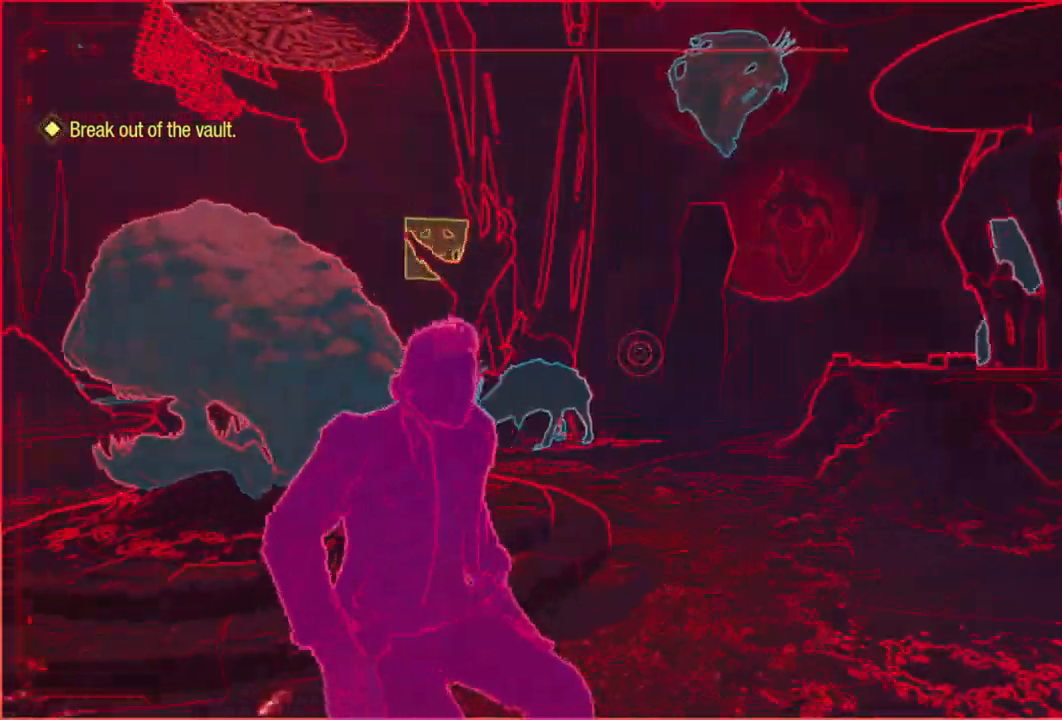
{"buttons": [], "left_stick": "center", "right_stick": "center", "events": [[50, "right_stick", "up-left"], [83, "left_stick", "down-right"], [233, "left_stick", "right"], [350, "right_stick", "center"], [417, "left_stick", "center"]]}
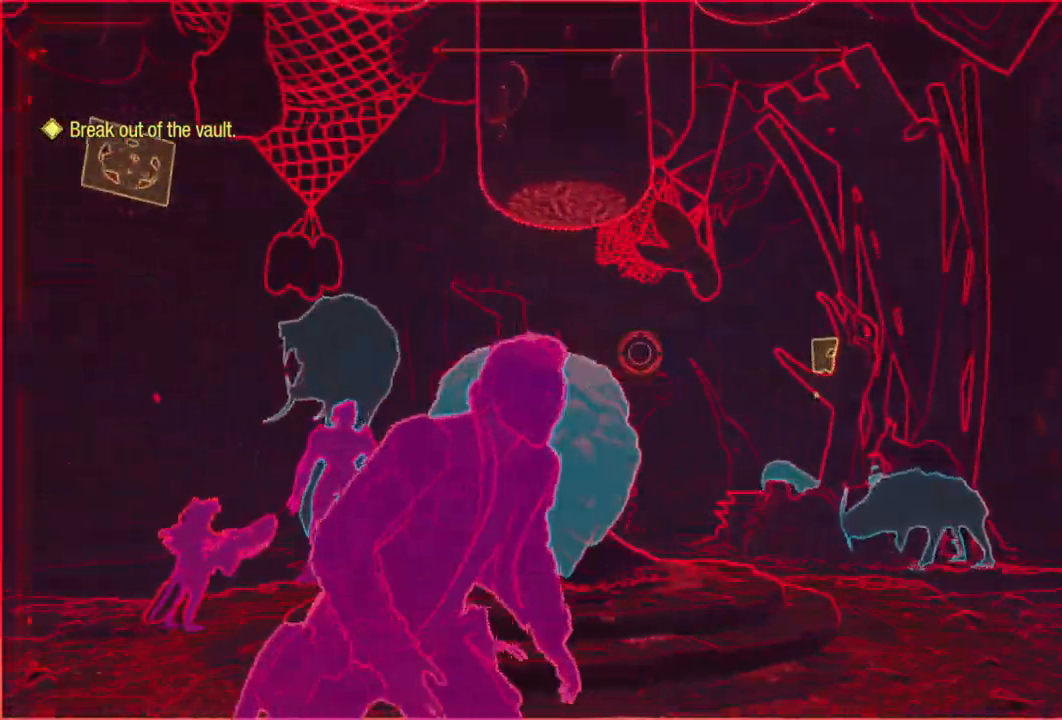
{"buttons": [], "left_stick": "down", "right_stick": "up-left", "events": [[17, "right_stick", "up-left"], [100, "left_stick", "right"], [233, "left_stick", "down-right"], [383, "left_stick", "down"]]}
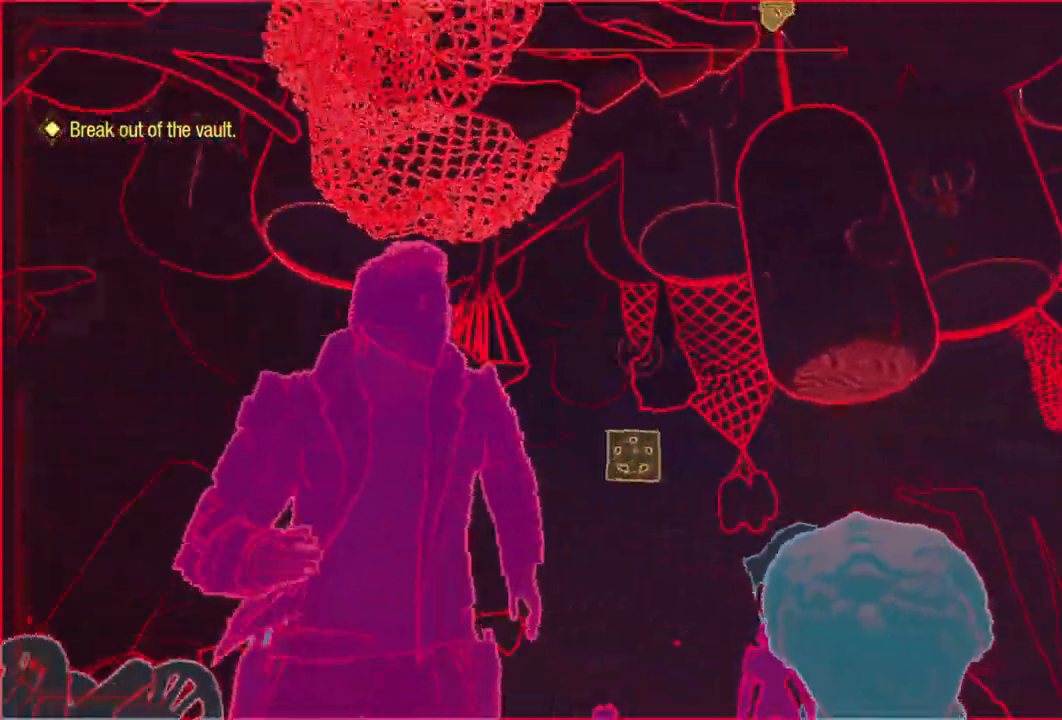
{"buttons": [], "left_stick": "center", "right_stick": "center", "events": [[67, "left_stick", "center"], [100, "right_stick", "center"]]}
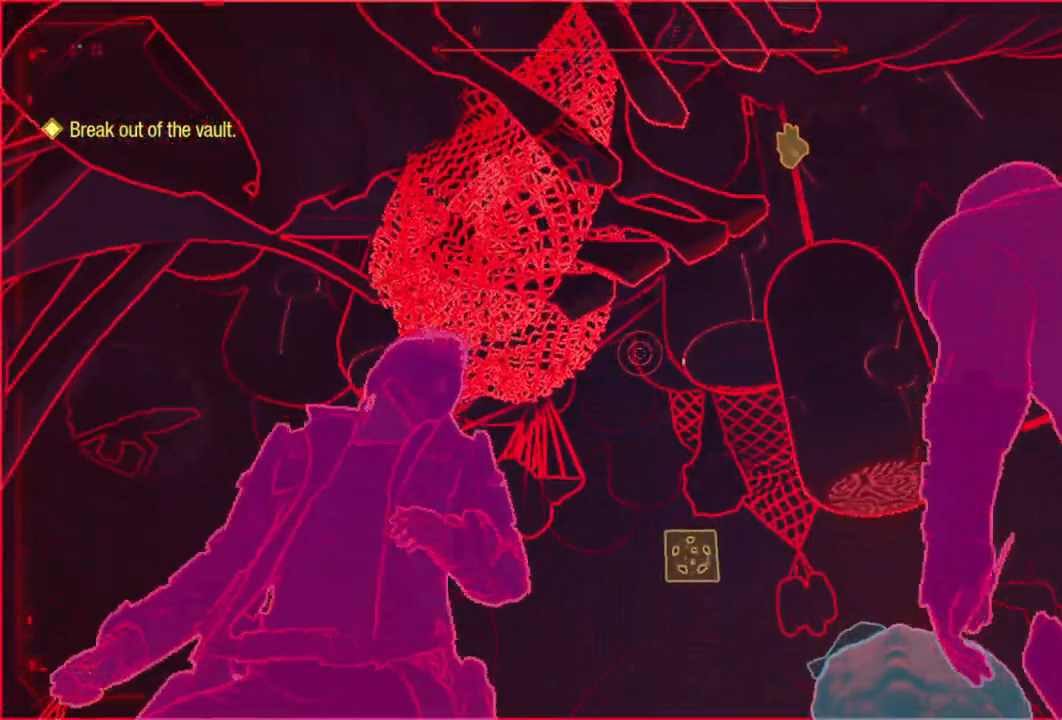
{"buttons": [], "left_stick": "up", "right_stick": "center", "events": [[83, "left_stick", "up"], [183, "right_stick", "down-right"], [267, "right_stick", "down"], [417, "right_stick", "center"]]}
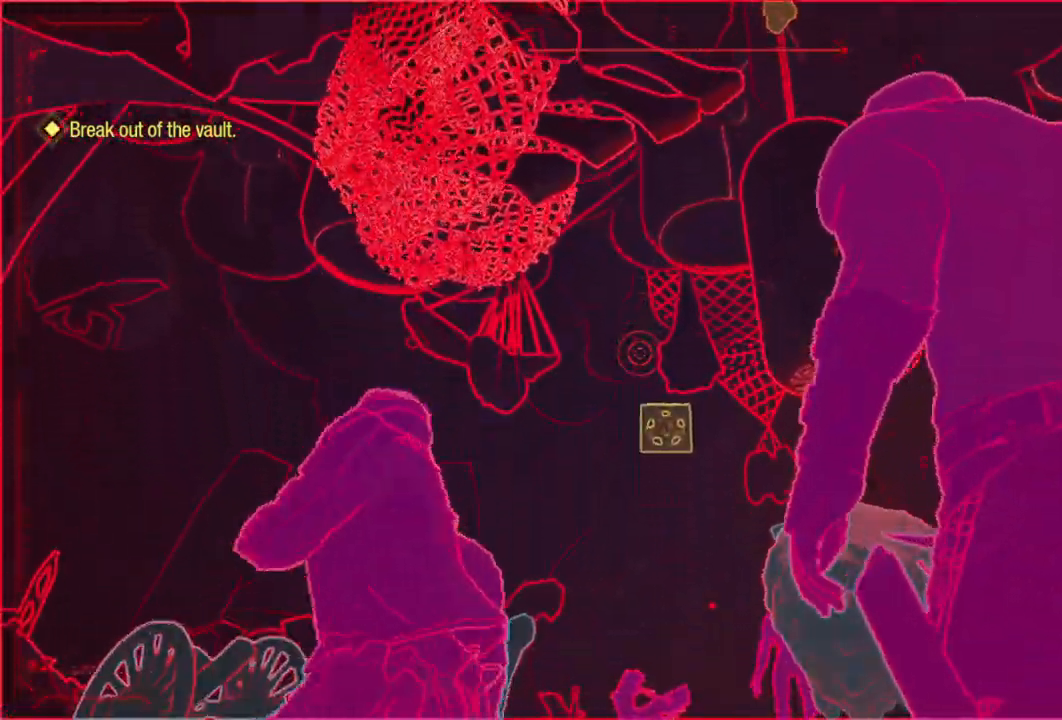
{"buttons": [], "left_stick": "up-right", "right_stick": "center", "events": [[217, "right_stick", "down"], [333, "right_stick", "center"], [433, "left_stick", "up-right"]]}
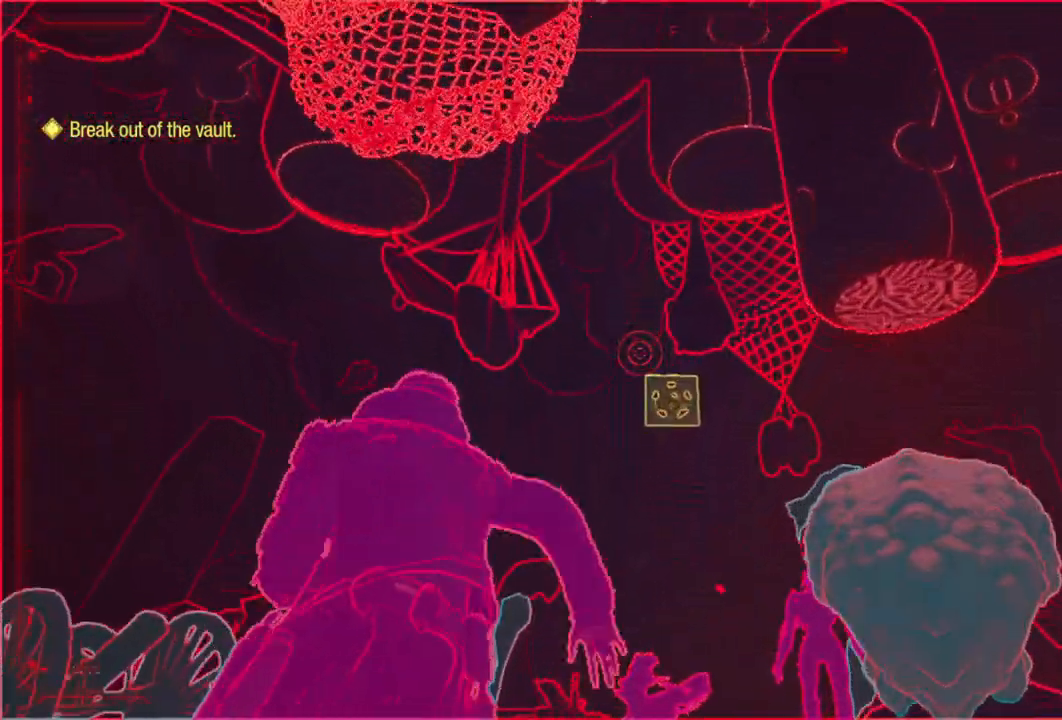
{"buttons": ["L2", "R1"], "left_stick": "right", "right_stick": "center", "events": [[83, "right_stick", "down"], [133, "L2", "down"], [183, "right_stick", "center"], [267, "left_stick", "center"], [333, "R1", "down"], [483, "left_stick", "right"]]}
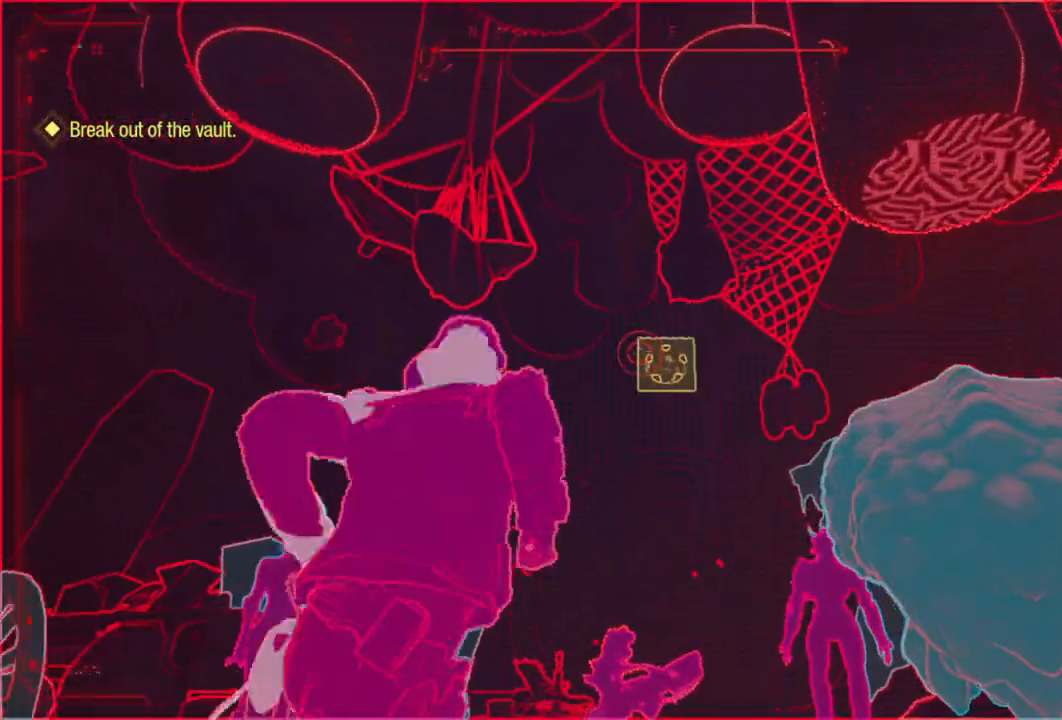
{"buttons": ["L2", "R1"], "left_stick": "center", "right_stick": "center"}
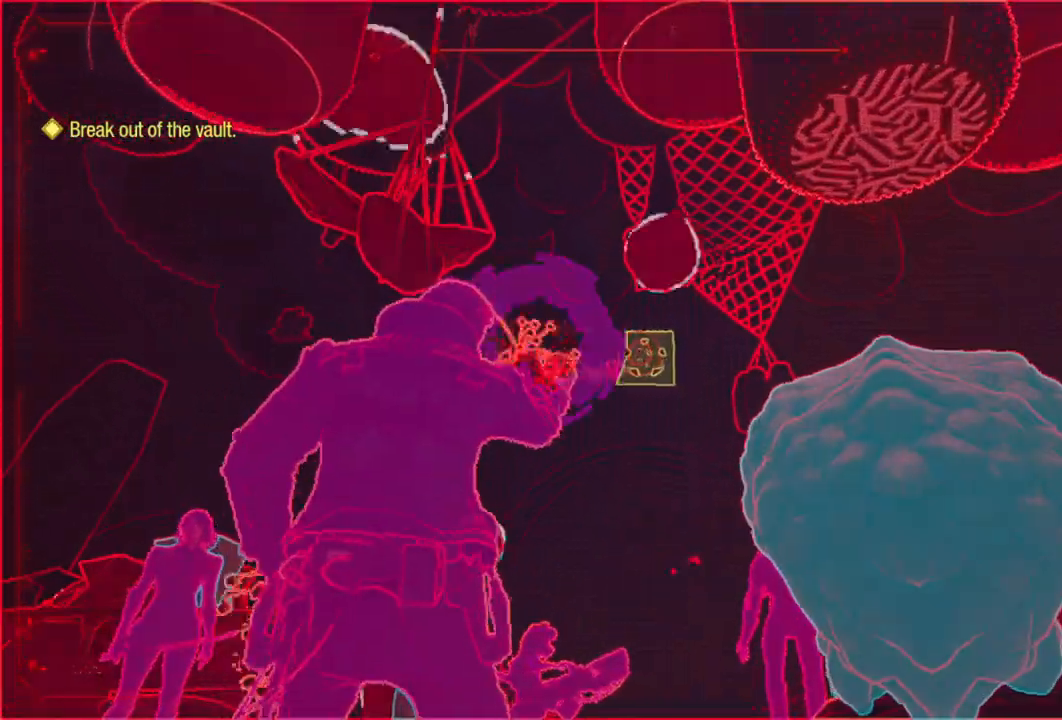
{"buttons": [], "left_stick": "down-right", "right_stick": "up", "events": [[217, "R1", "up"], [217, "right_stick", "up"], [250, "left_stick", "down-right"], [267, "L2", "up"]]}
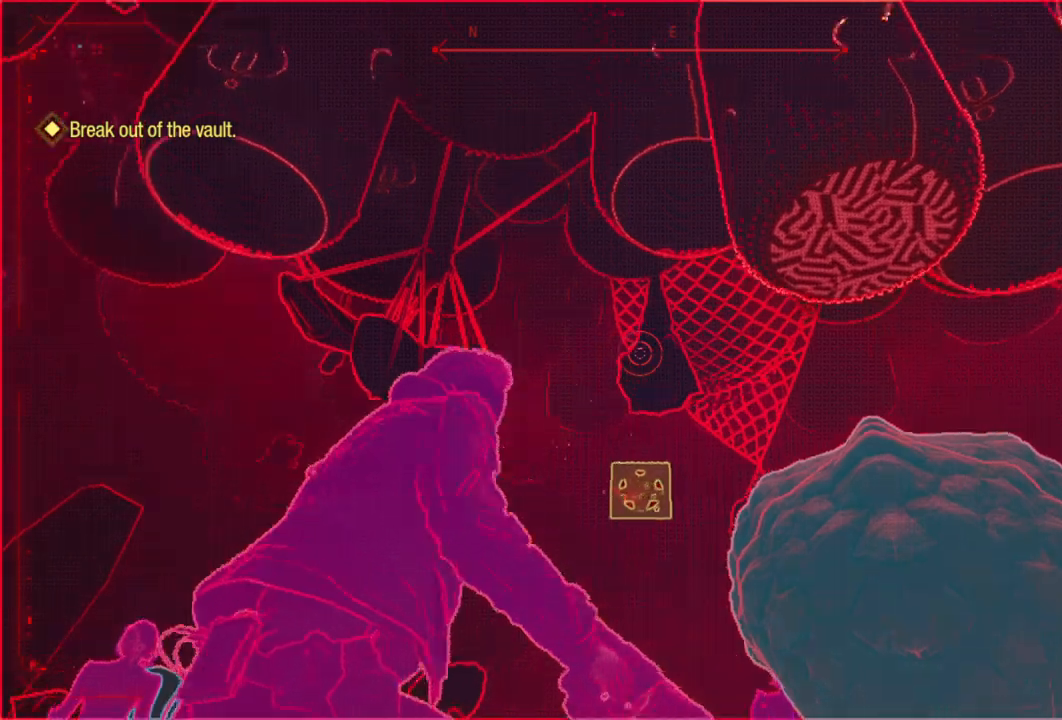
{"buttons": ["L2"], "left_stick": "down-right", "right_stick": "center", "events": [[367, "right_stick", "center"], [500, "L2", "down"]]}
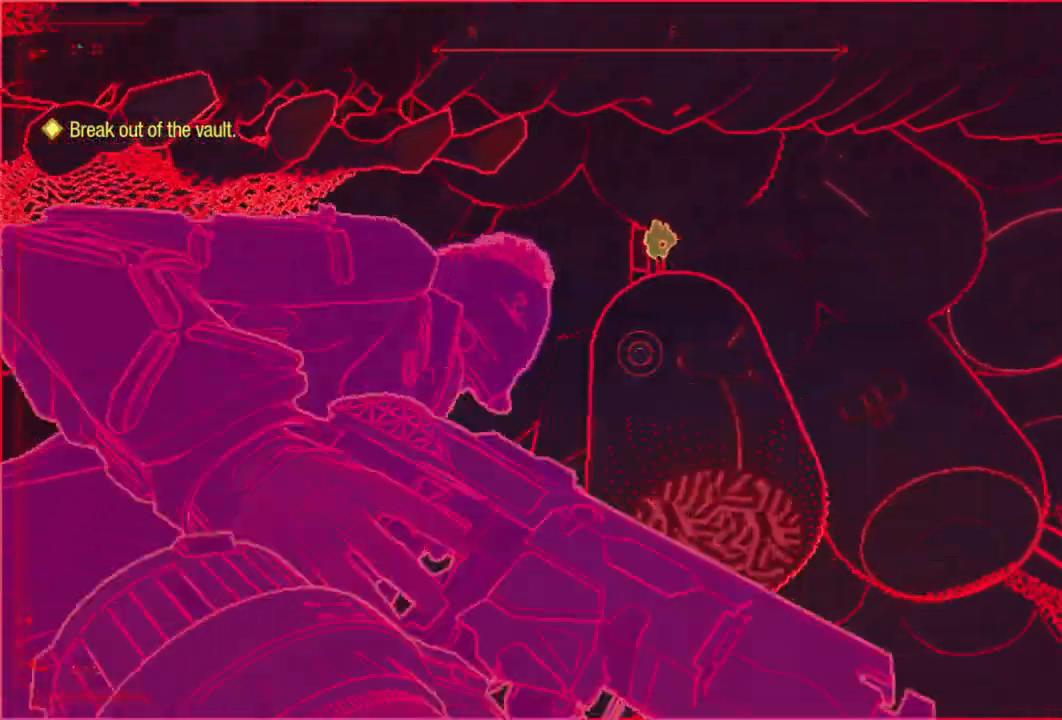
{"buttons": ["L2"], "left_stick": "down", "right_stick": "up", "events": [[33, "left_stick", "center"], [150, "right_stick", "up"], [350, "right_stick", "center"], [417, "left_stick", "down"], [483, "right_stick", "up"]]}
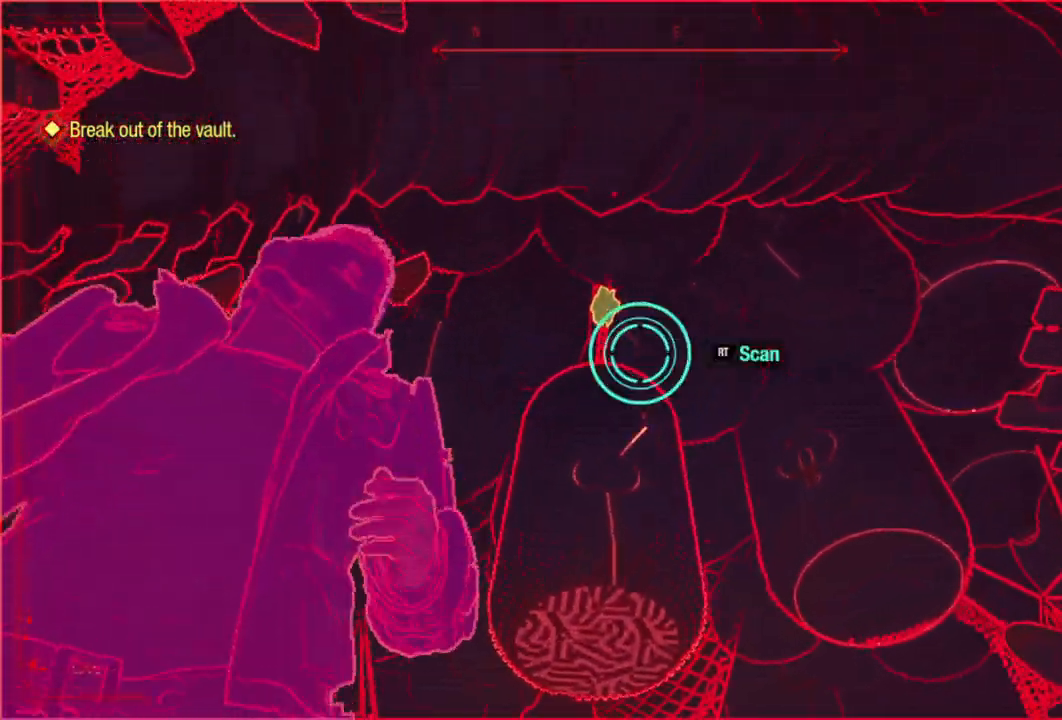
{"buttons": ["L2", "R2"], "left_stick": "center", "right_stick": "up", "events": [[67, "R2", "down"], [67, "left_stick", "center"], [100, "right_stick", "left"], [233, "right_stick", "center"], [350, "right_stick", "up"]]}
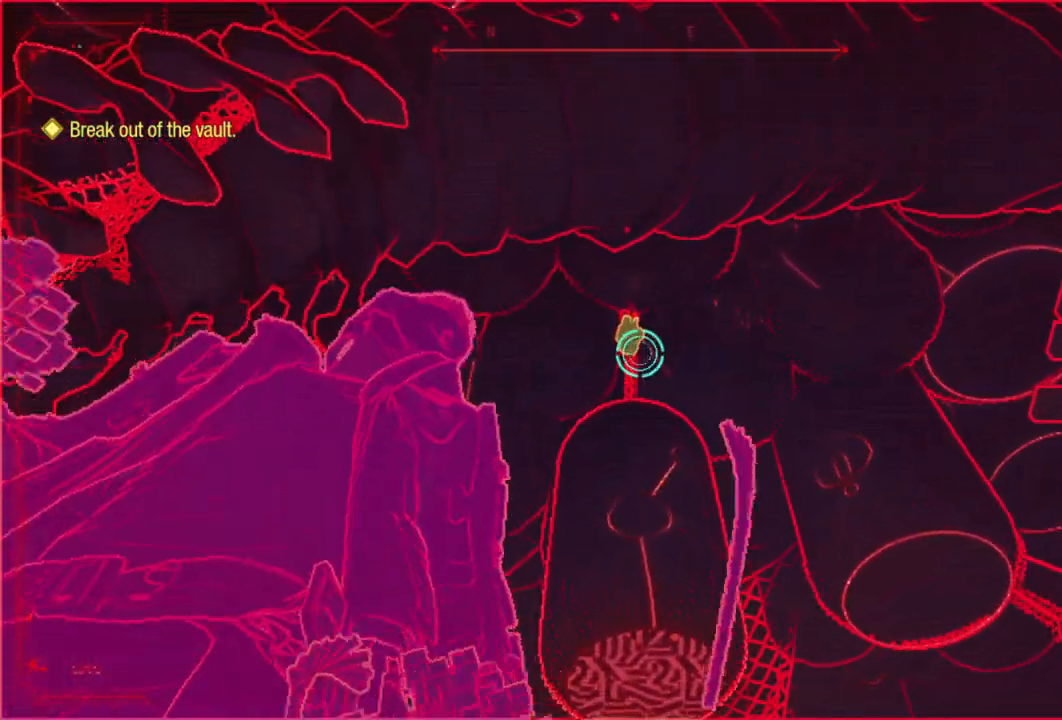
{"buttons": ["L2", "R2"], "left_stick": "center", "right_stick": "center", "events": [[17, "right_stick", "center"], [167, "left_stick", "down"], [233, "left_stick", "center"]]}